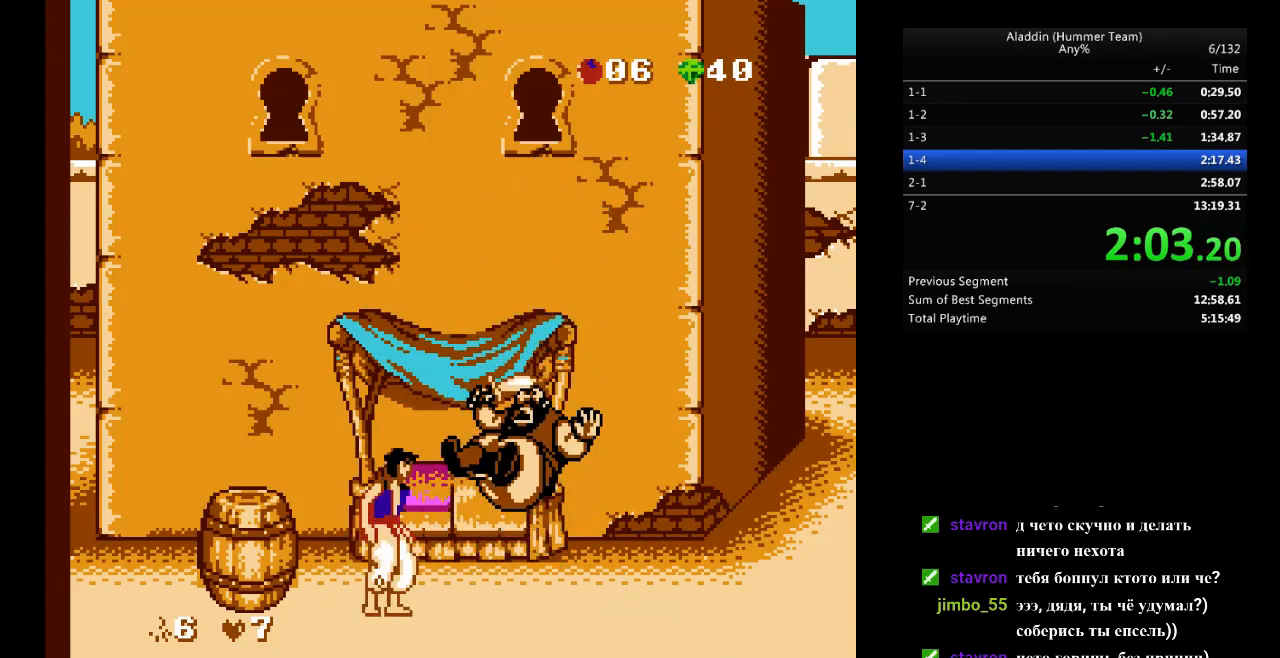
Gameplay with a controller (Nintendo layout); each line is a JSON object with the inputs held at the frame after it. "events" lists button and stick changes between this image and that frame as [ms after this image, input, new state], when the widget could be followed in between. Not read: L3 R3.
{"buttons": [], "events": [[283, "DPAD_DOWN", "down"], [333, "A", "down"], [400, "A", "up"], [417, "DPAD_DOWN", "up"]]}
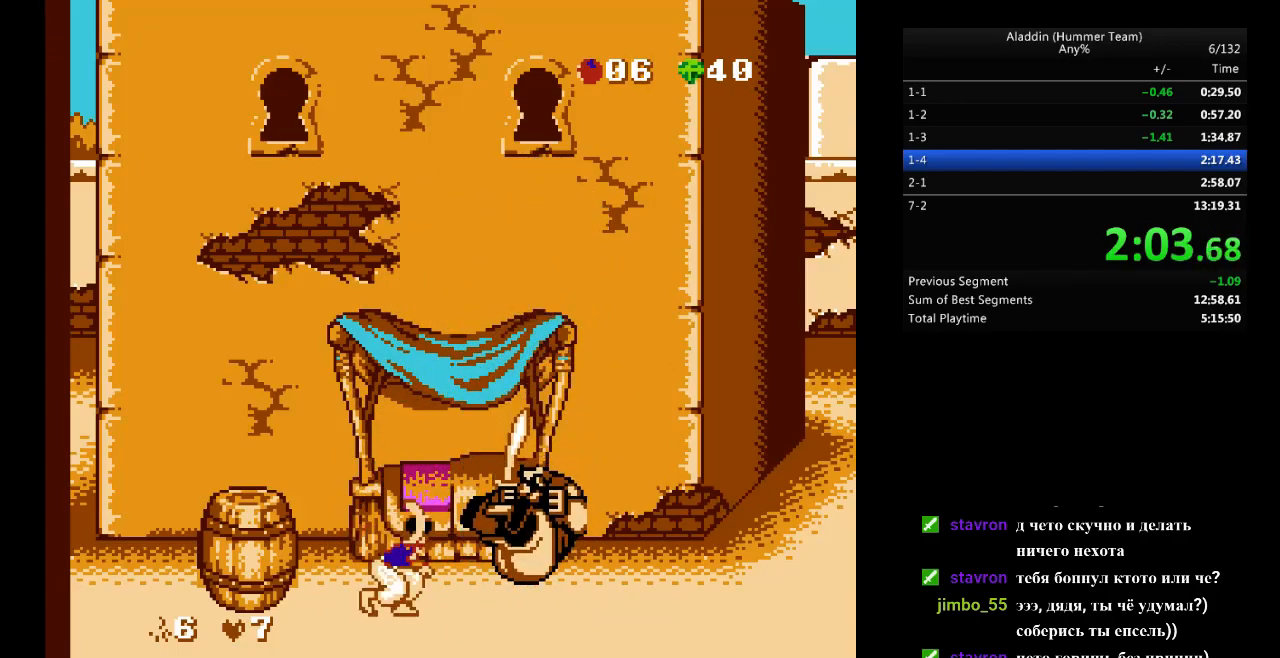
{"buttons": ["B", "DPAD_RIGHT"], "events": [[317, "B", "down"], [467, "DPAD_RIGHT", "down"]]}
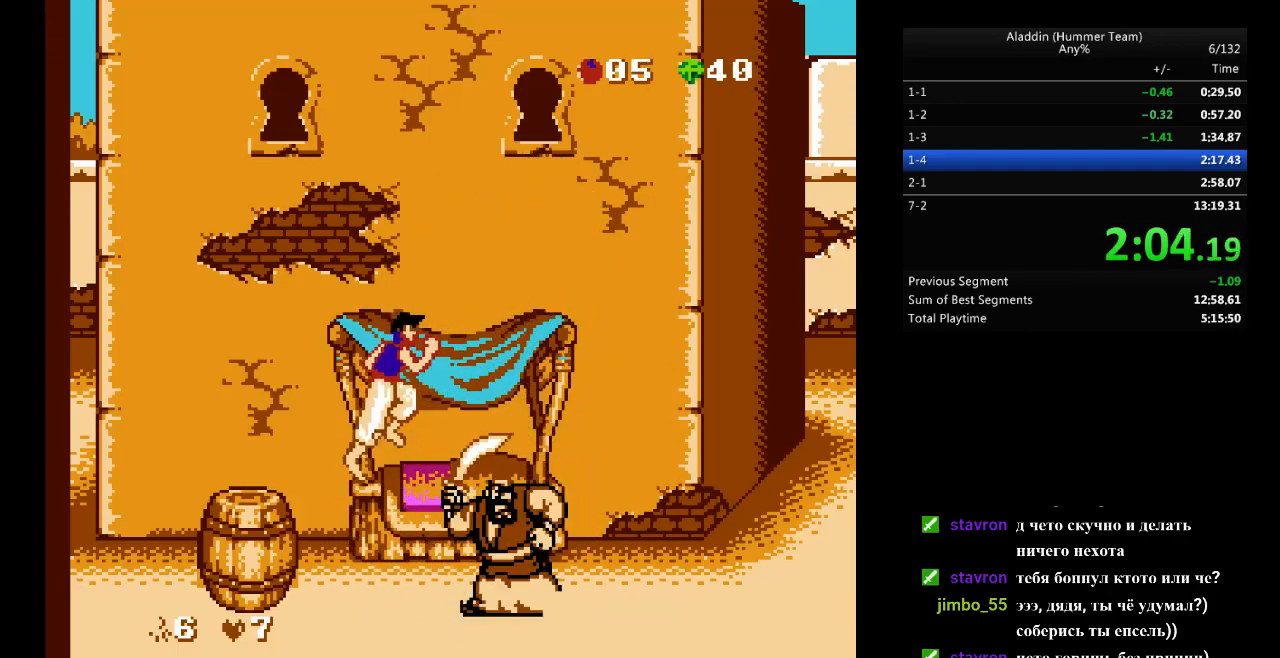
{"buttons": [], "events": [[167, "B", "up"], [350, "DPAD_RIGHT", "up"]]}
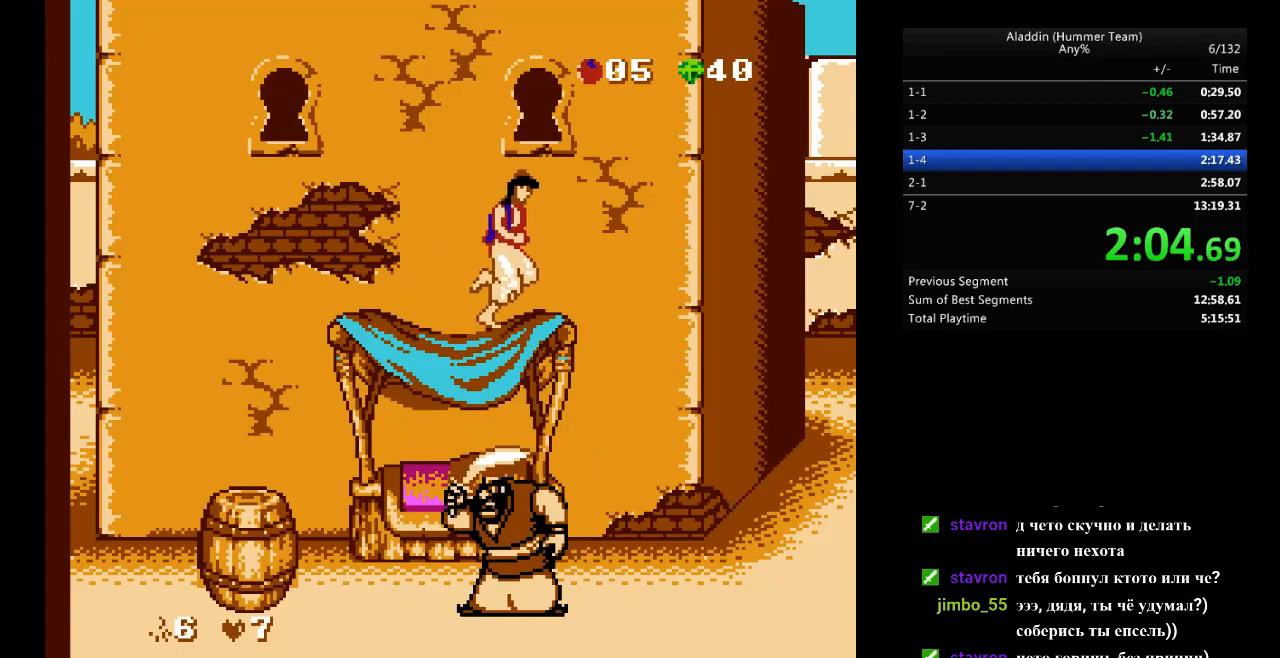
{"buttons": [], "events": []}
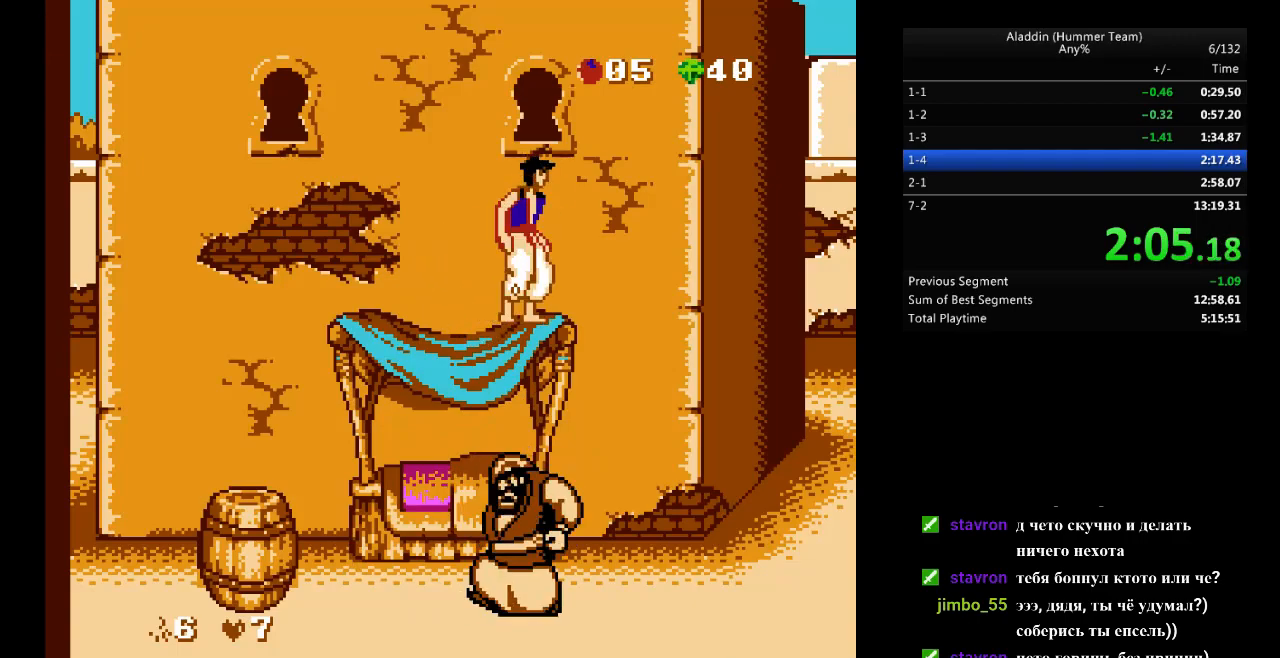
{"buttons": [], "events": [[283, "DPAD_RIGHT", "down"], [500, "DPAD_RIGHT", "up"]]}
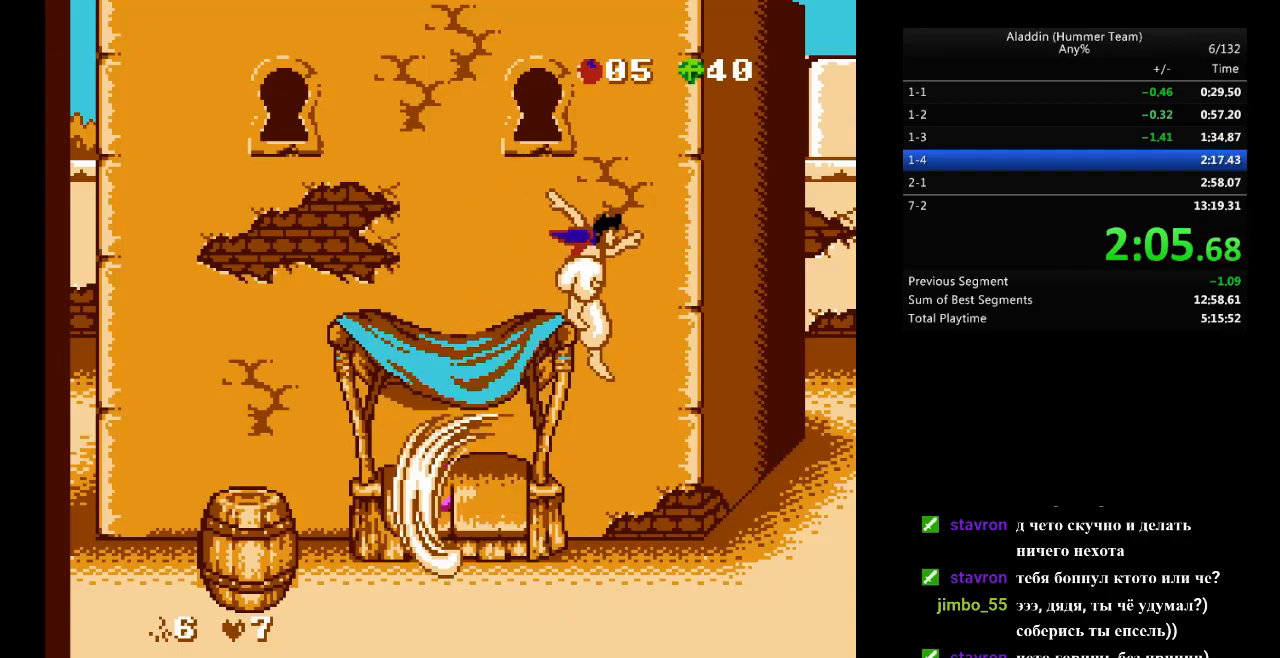
{"buttons": [], "events": [[17, "DPAD_LEFT", "down"], [150, "DPAD_LEFT", "up"]]}
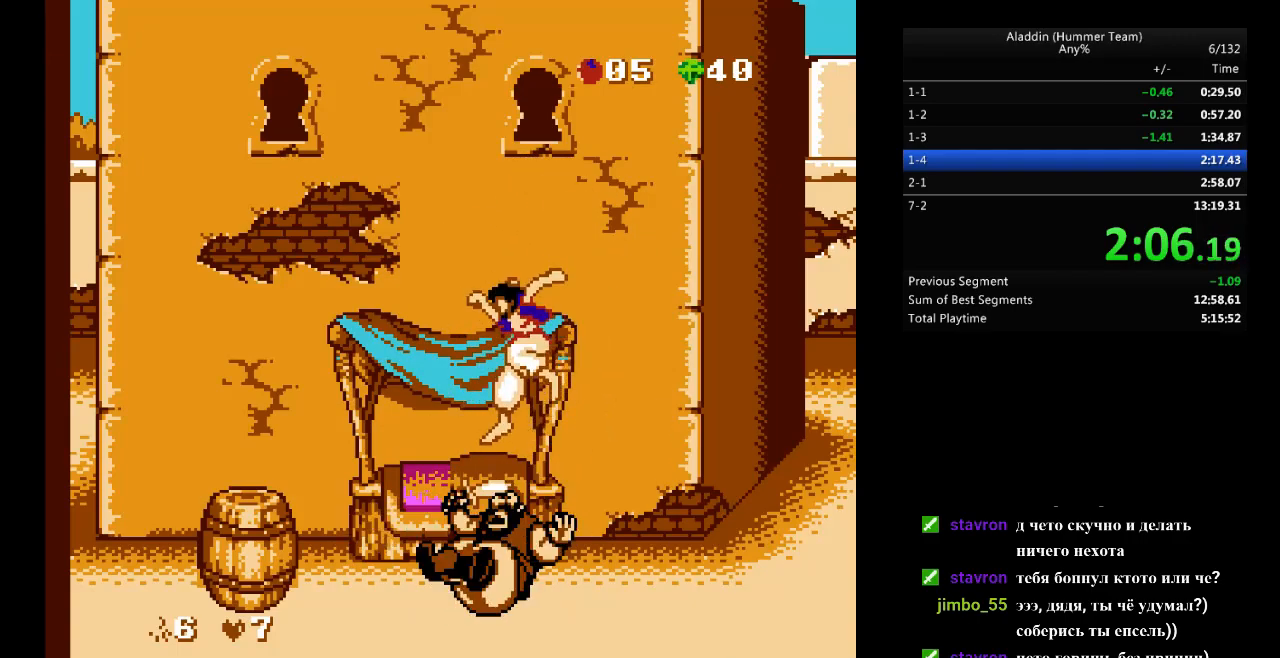
{"buttons": ["DPAD_LEFT"], "events": [[100, "DPAD_LEFT", "down"]]}
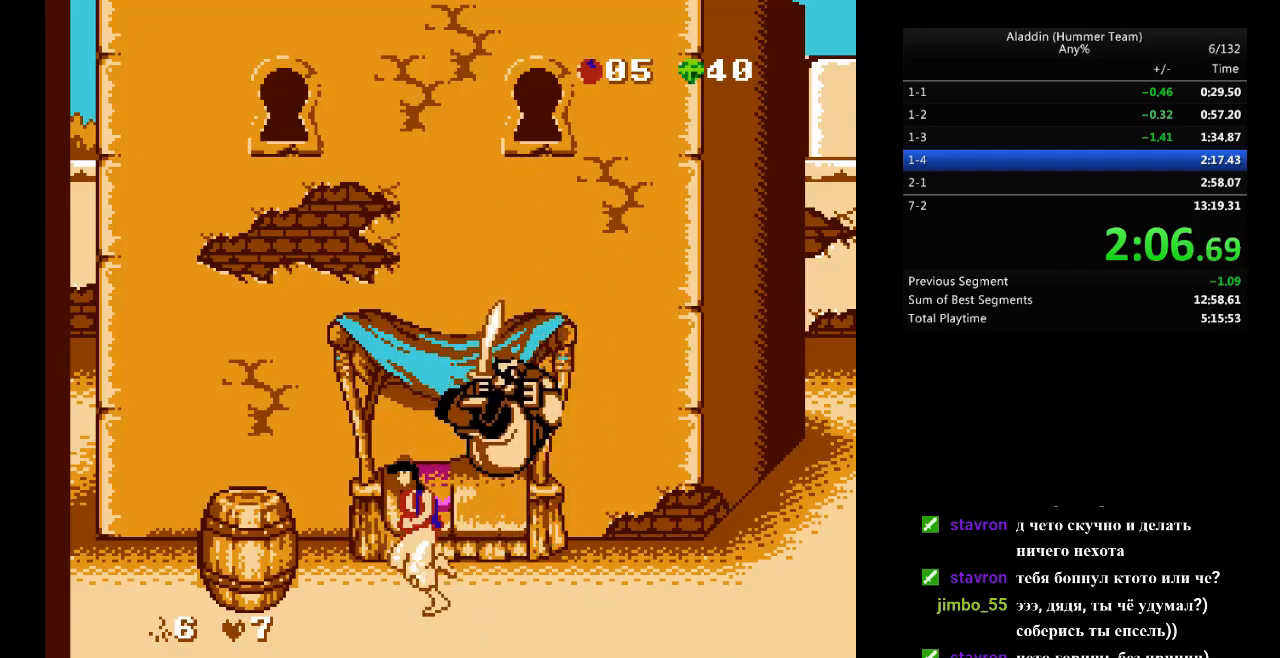
{"buttons": [], "events": [[17, "DPAD_LEFT", "up"], [133, "DPAD_RIGHT", "down"], [200, "DPAD_RIGHT", "up"]]}
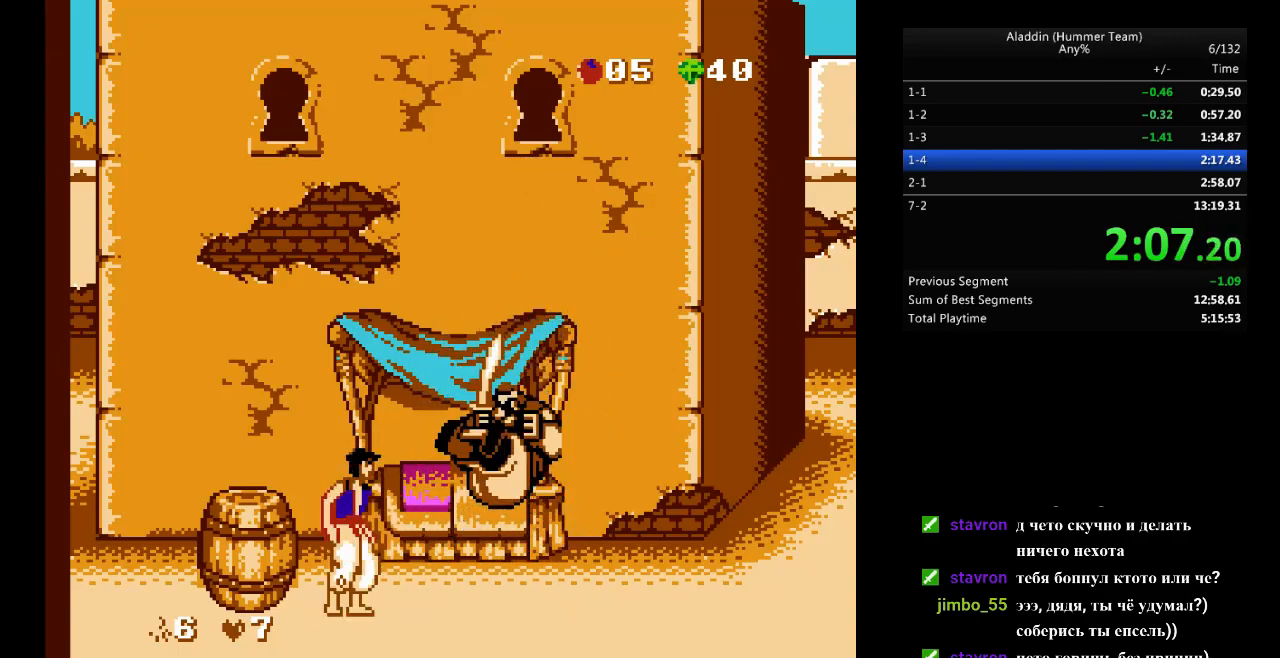
{"buttons": [], "events": [[317, "DPAD_DOWN", "down"], [367, "A", "down"], [433, "A", "up"], [450, "DPAD_DOWN", "up"]]}
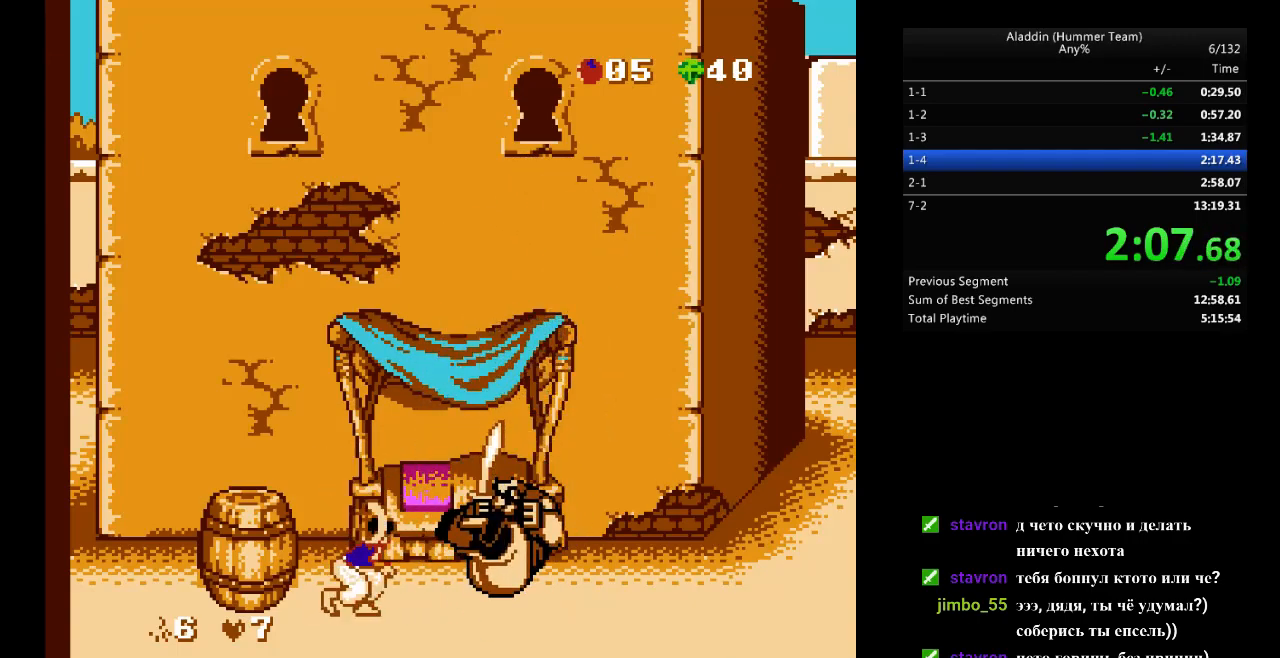
{"buttons": ["B", "DPAD_RIGHT"], "events": [[333, "DPAD_RIGHT", "down"], [367, "B", "down"]]}
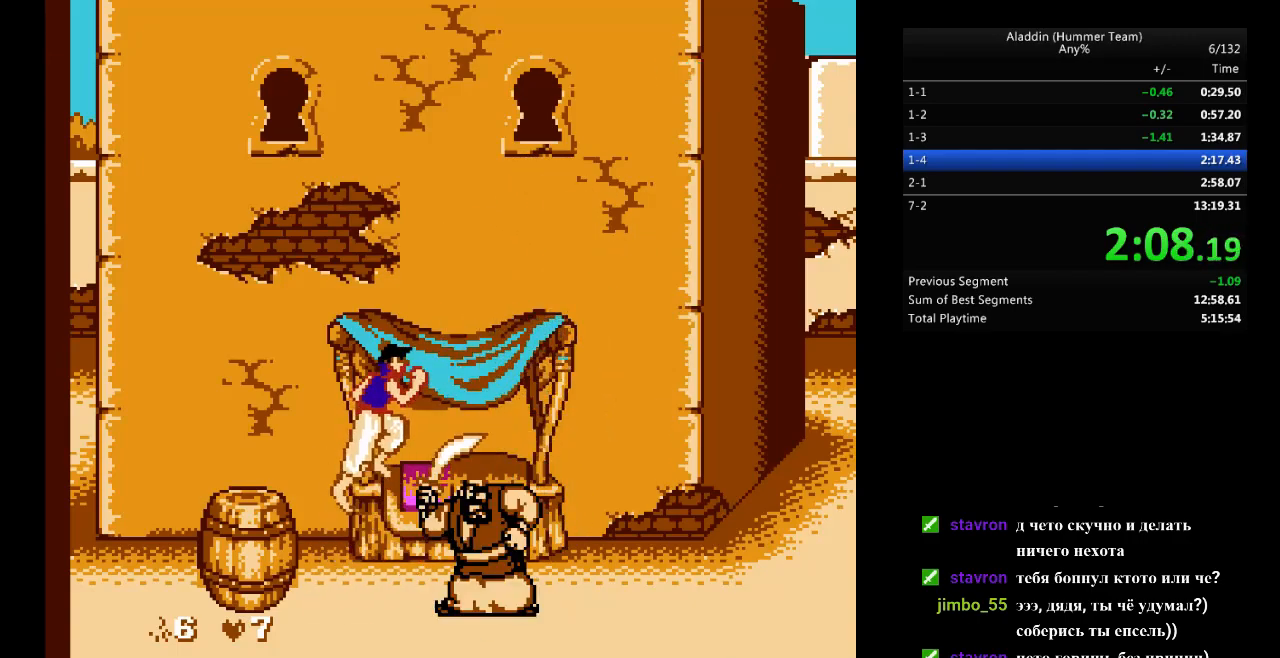
{"buttons": [], "events": [[250, "B", "up"], [417, "DPAD_RIGHT", "up"]]}
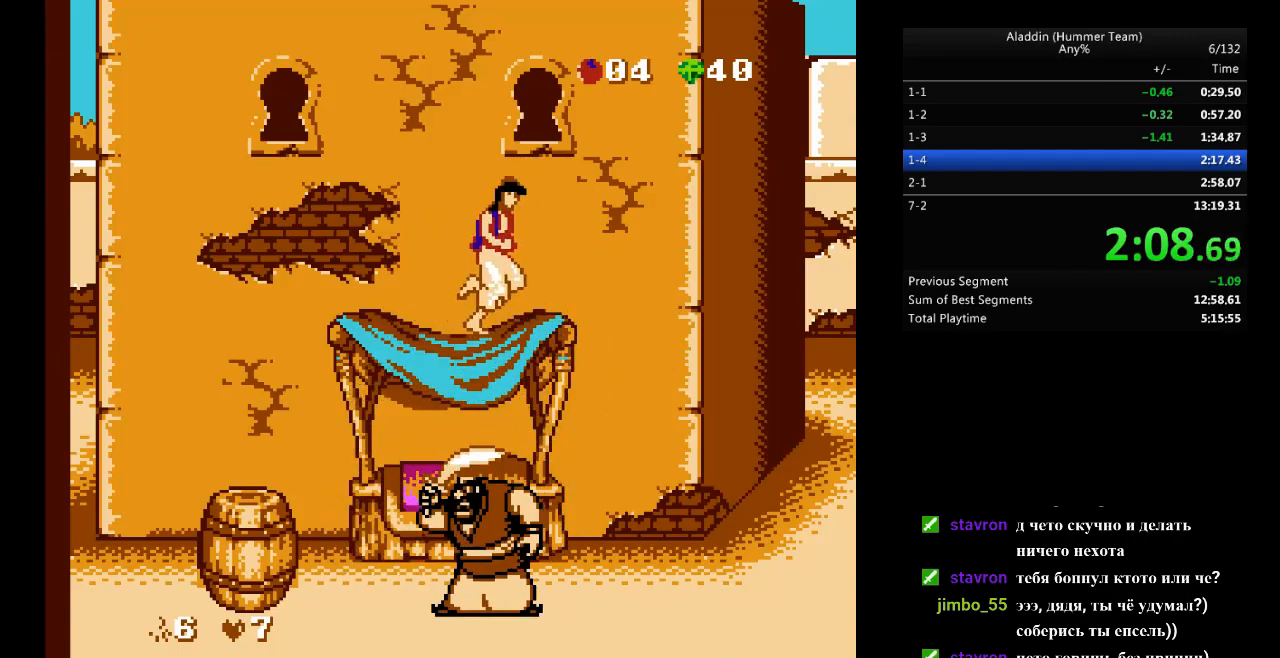
{"buttons": [], "events": []}
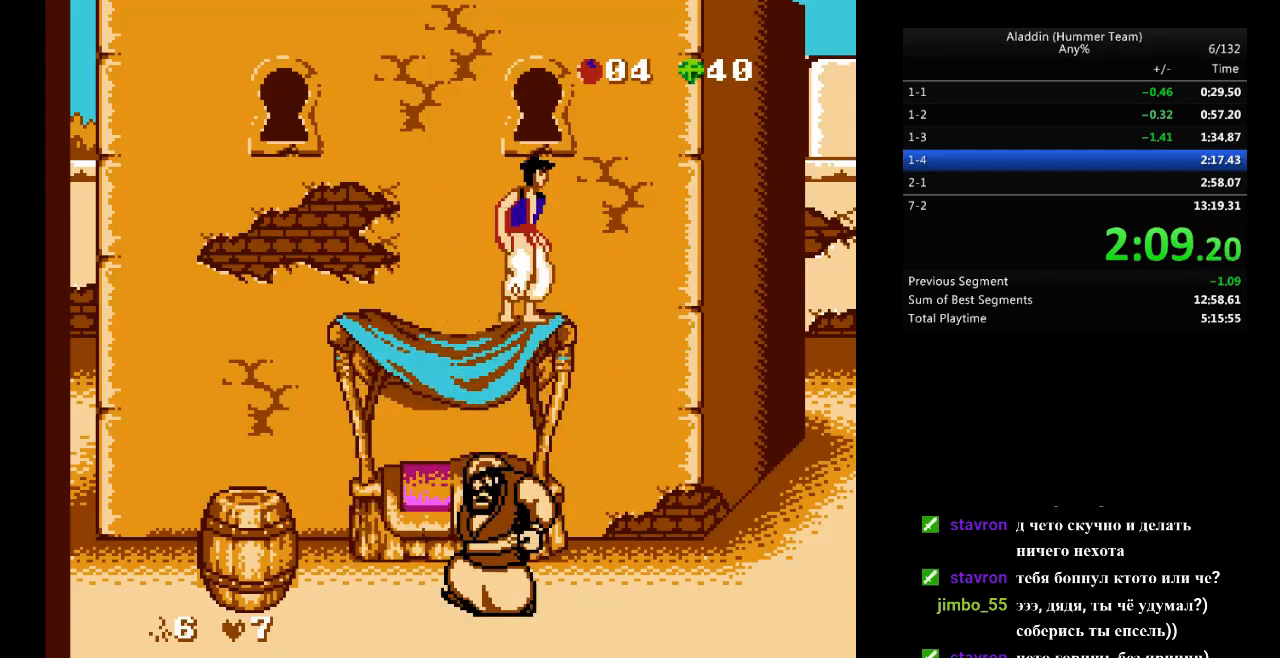
{"buttons": ["DPAD_LEFT"], "events": [[250, "DPAD_RIGHT", "down"], [433, "DPAD_RIGHT", "up"], [450, "DPAD_LEFT", "down"]]}
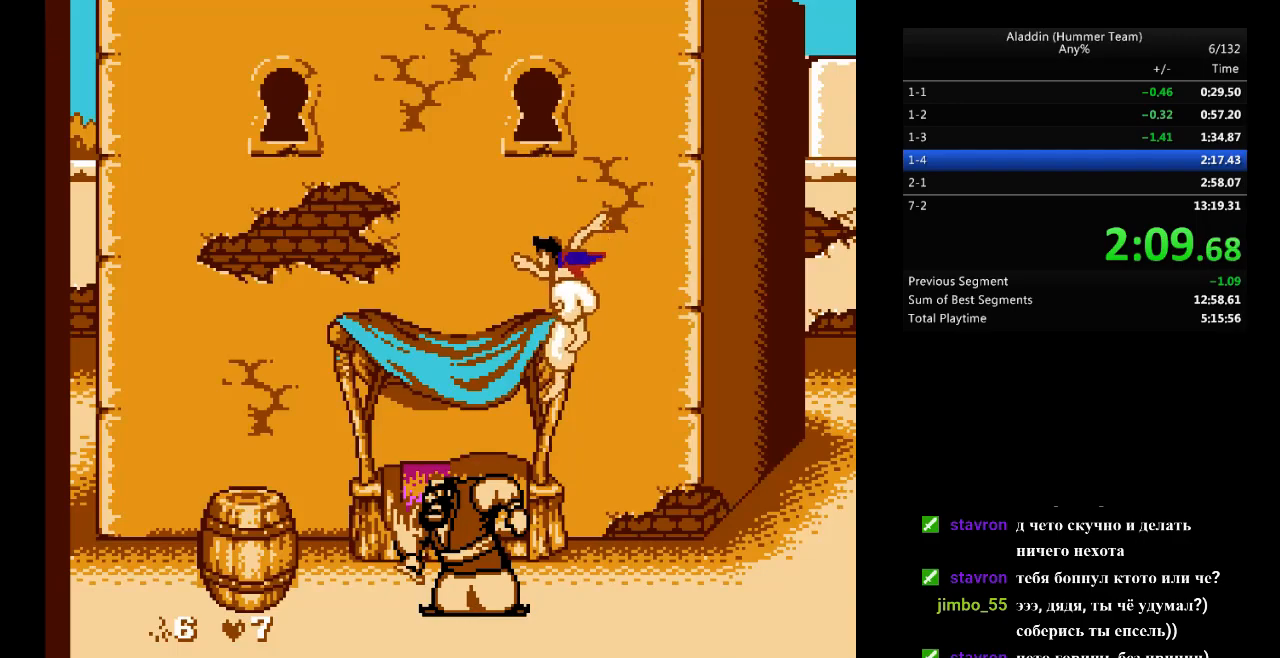
{"buttons": ["DPAD_RIGHT"], "events": [[117, "DPAD_DOWN", "down"], [117, "DPAD_LEFT", "up"], [133, "DPAD_DOWN", "up"], [133, "DPAD_RIGHT", "down"]]}
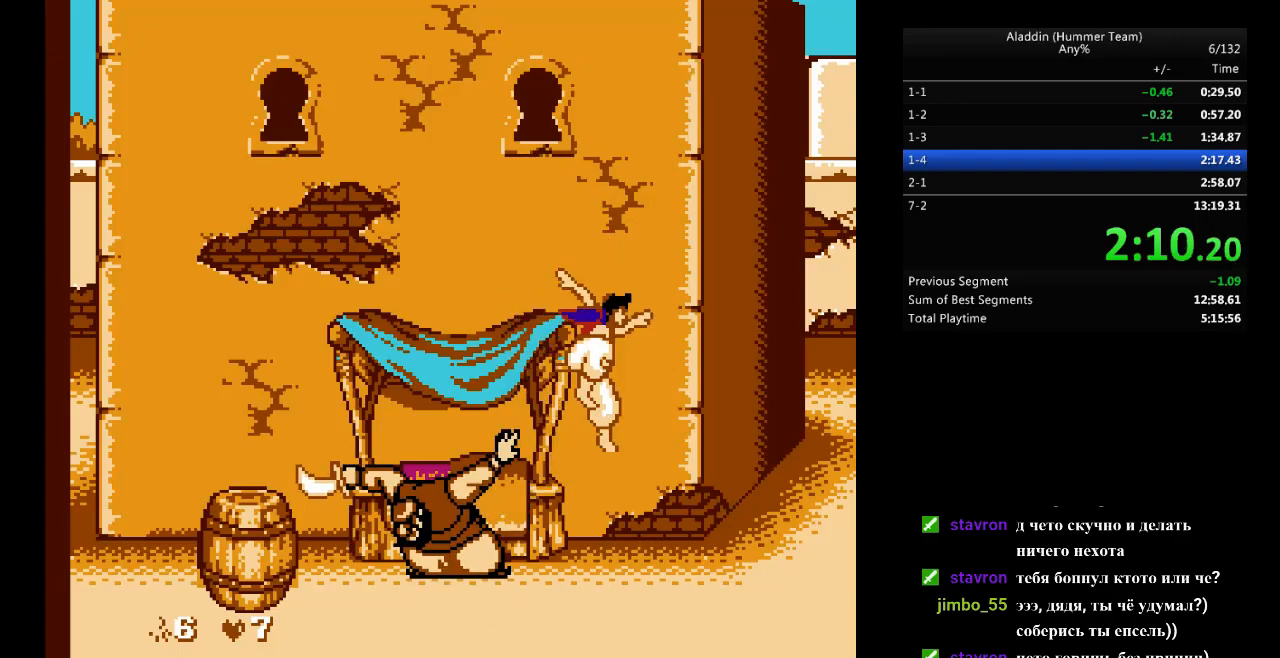
{"buttons": ["DPAD_RIGHT"], "events": []}
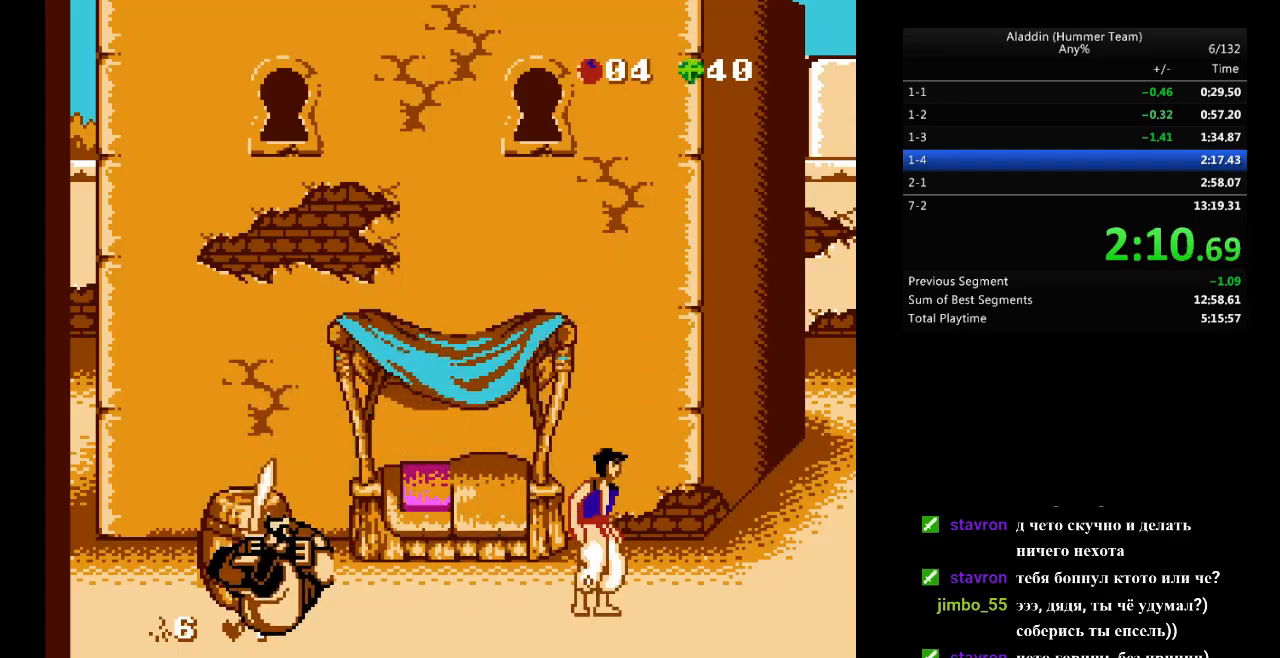
{"buttons": ["DPAD_RIGHT"], "events": []}
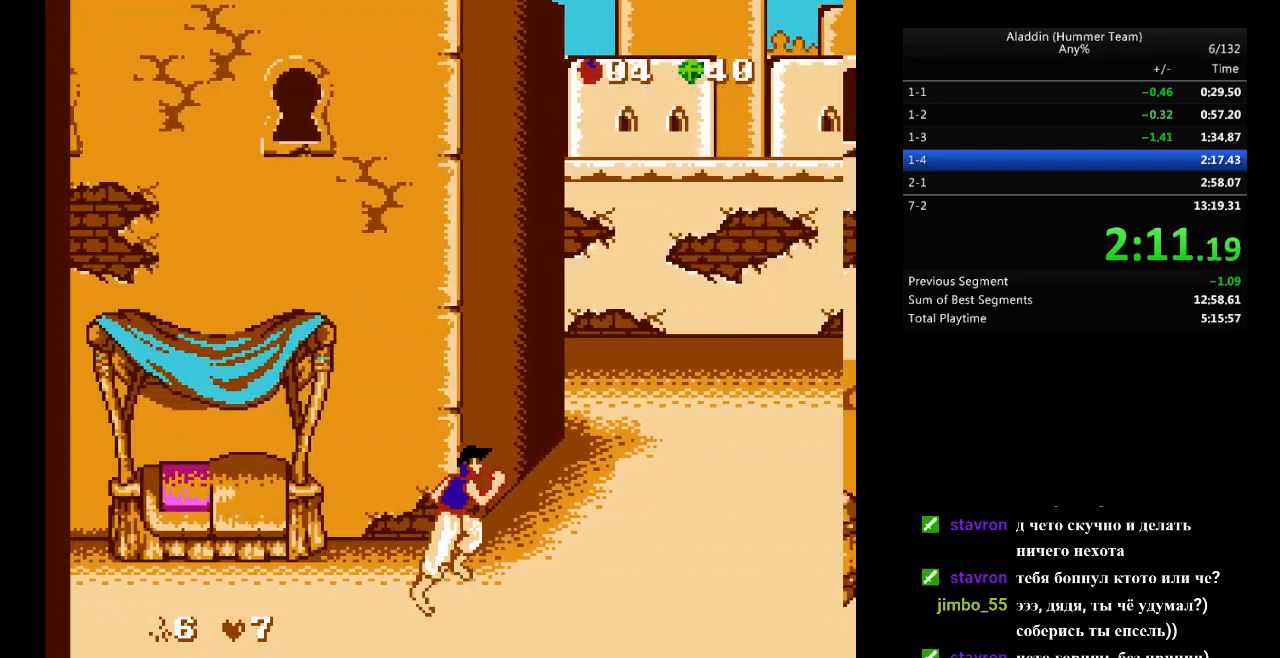
{"buttons": ["DPAD_RIGHT"], "events": []}
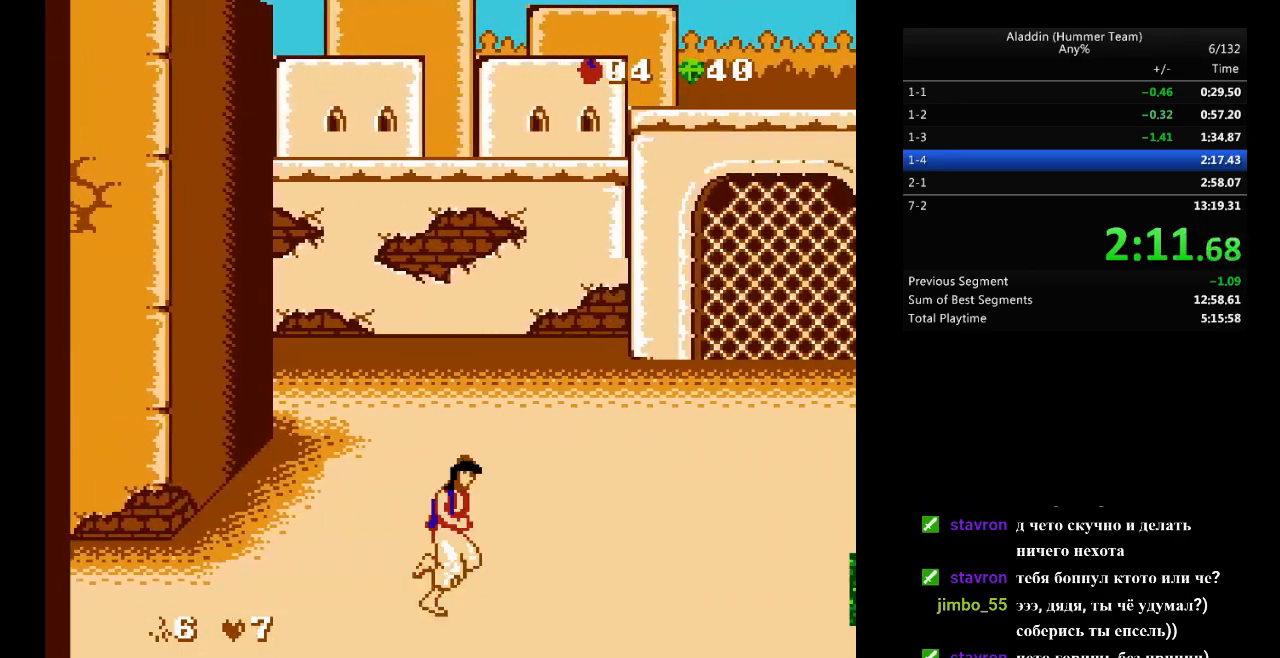
{"buttons": ["DPAD_RIGHT"], "events": []}
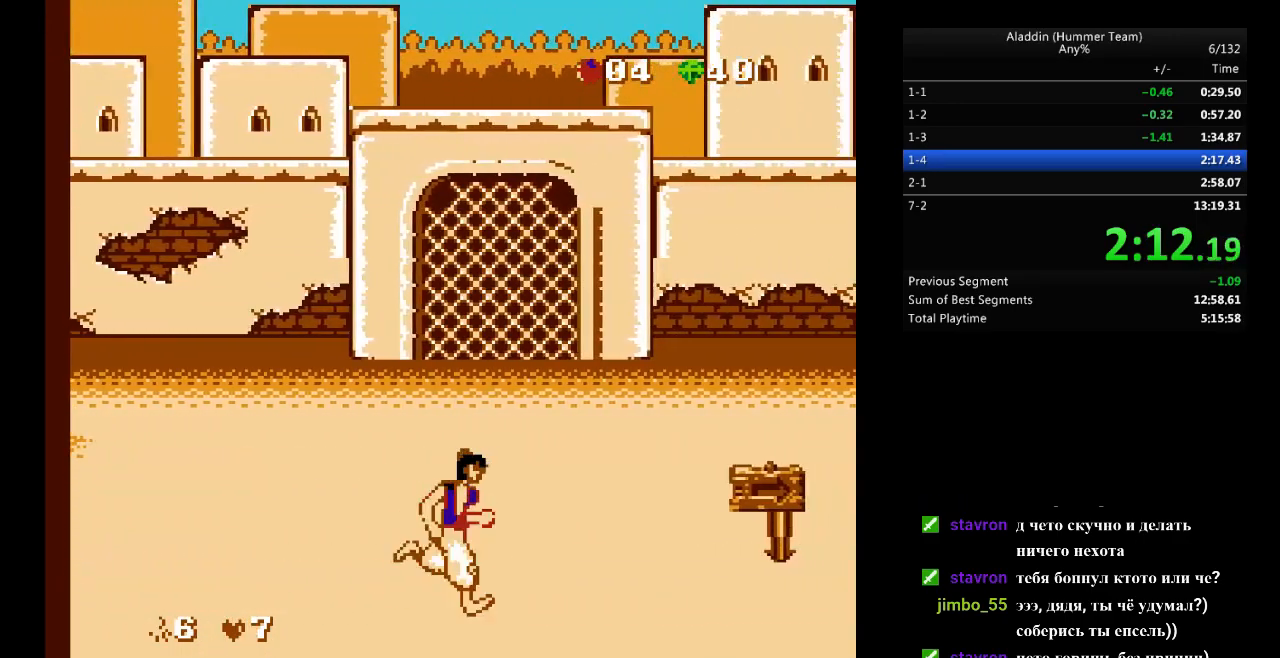
{"buttons": ["DPAD_RIGHT"], "events": []}
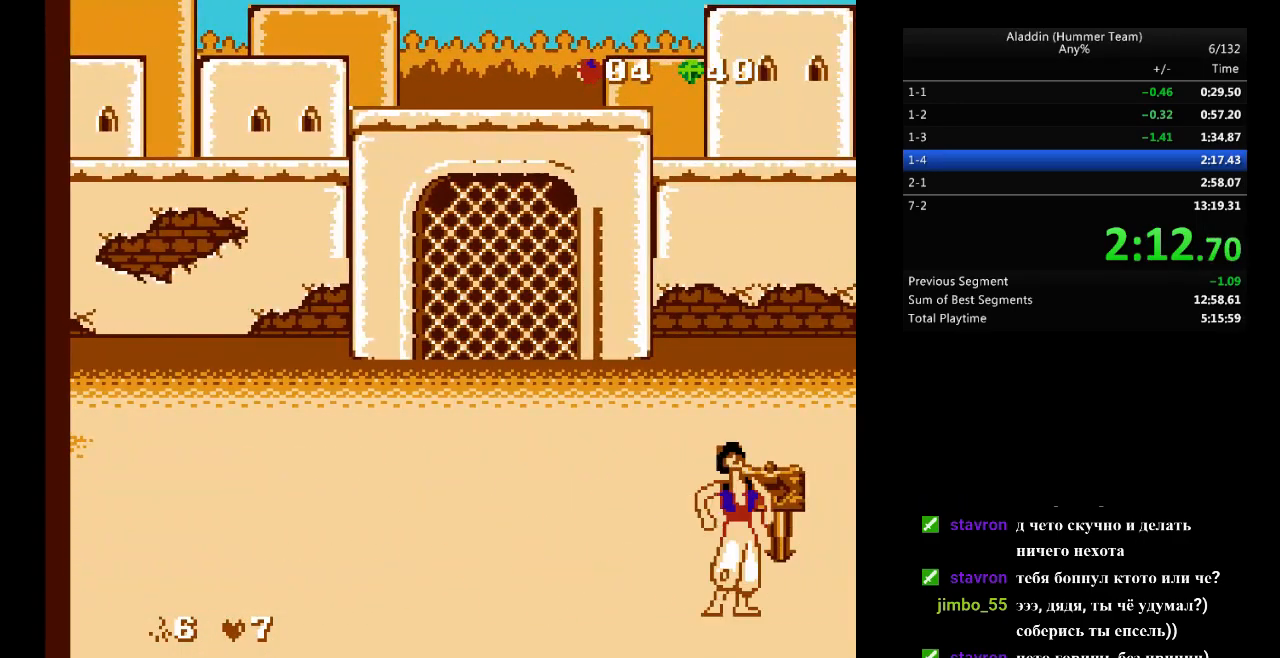
{"buttons": ["DPAD_RIGHT"], "events": []}
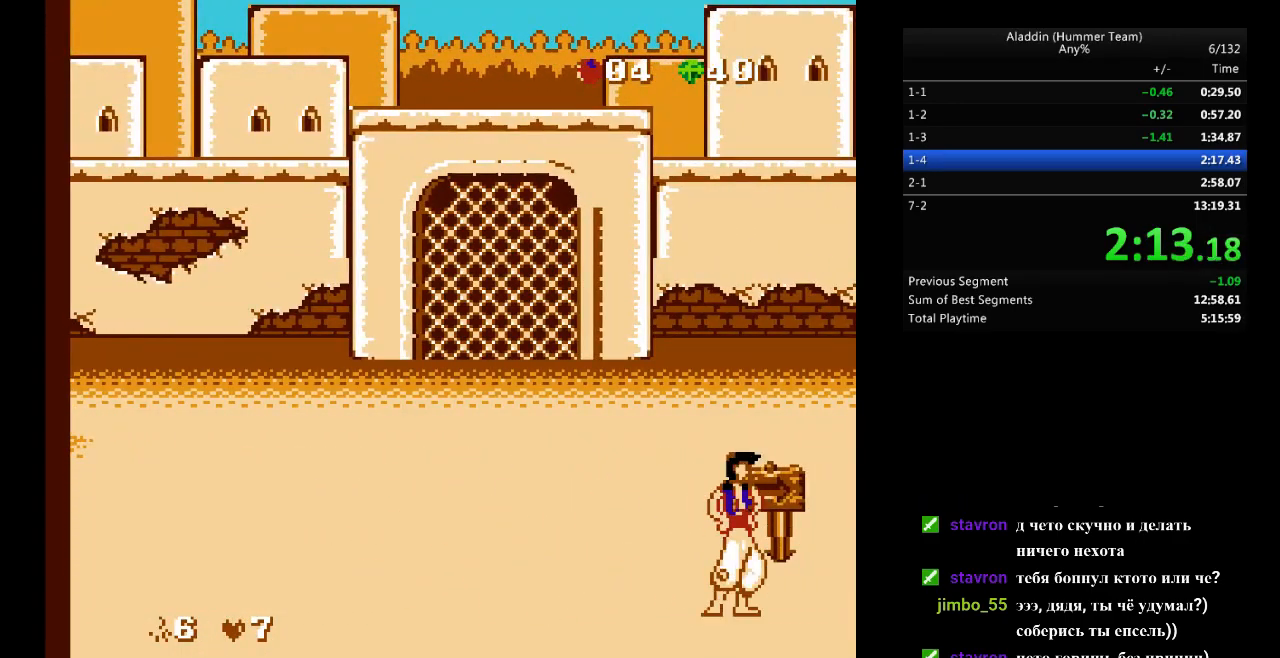
{"buttons": [], "events": [[67, "DPAD_RIGHT", "up"]]}
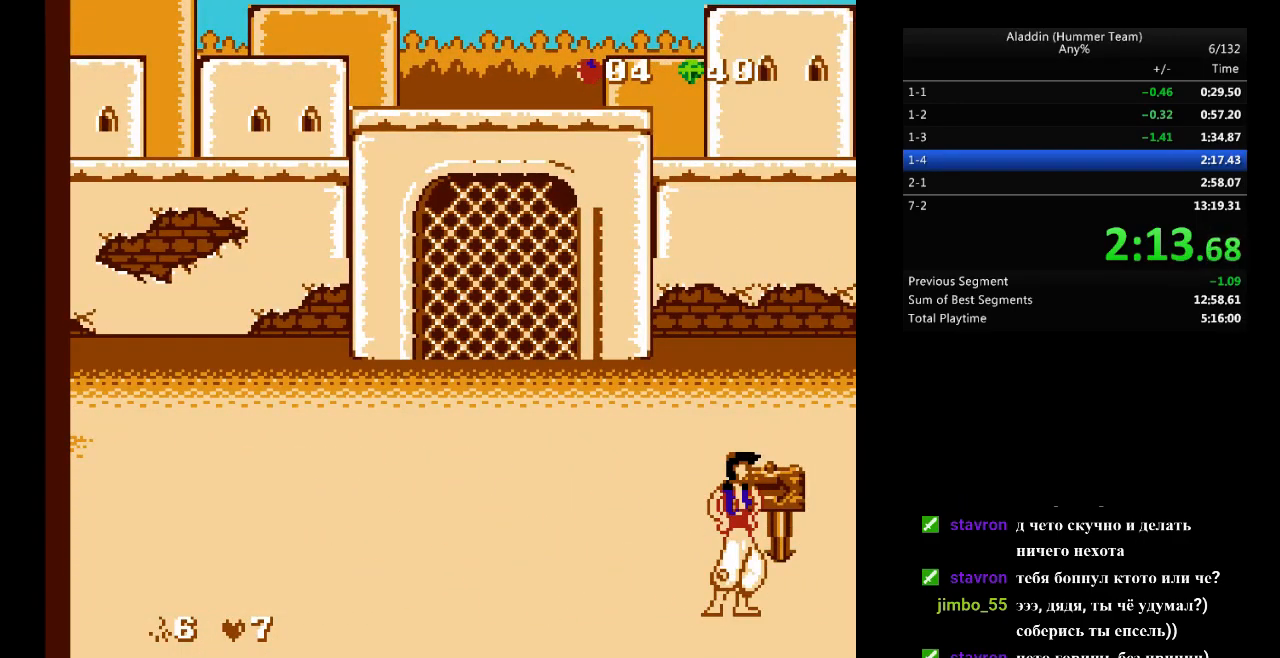
{"buttons": [], "events": []}
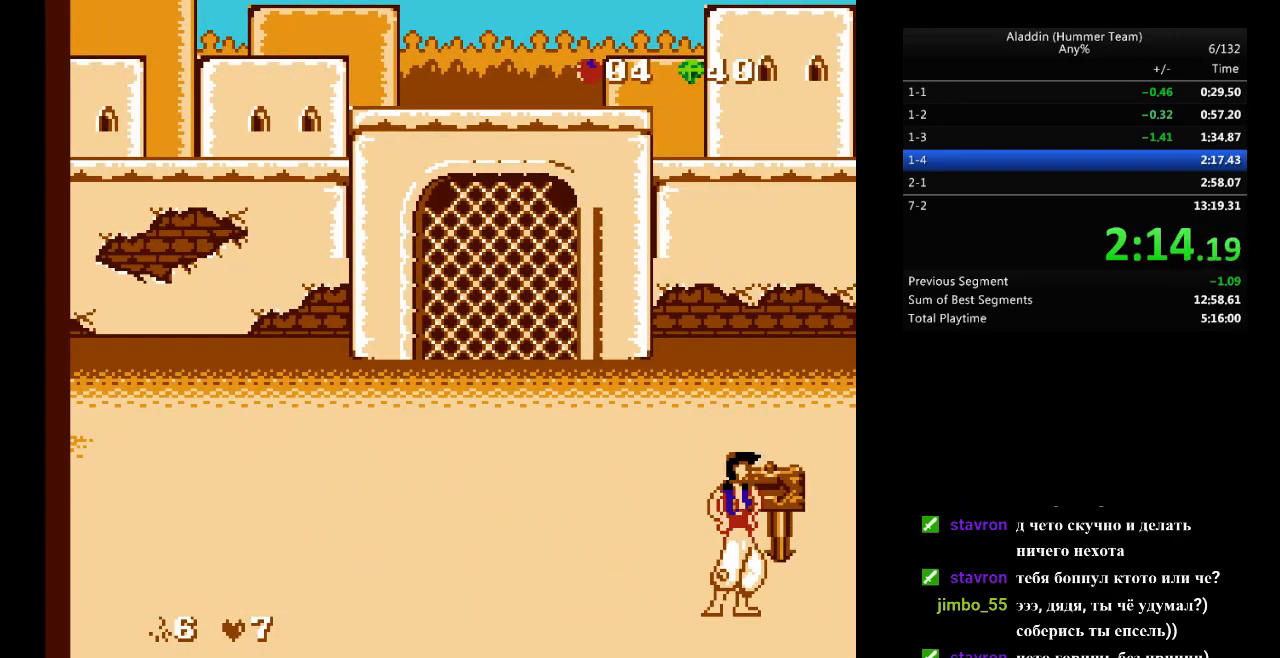
{"buttons": [], "events": []}
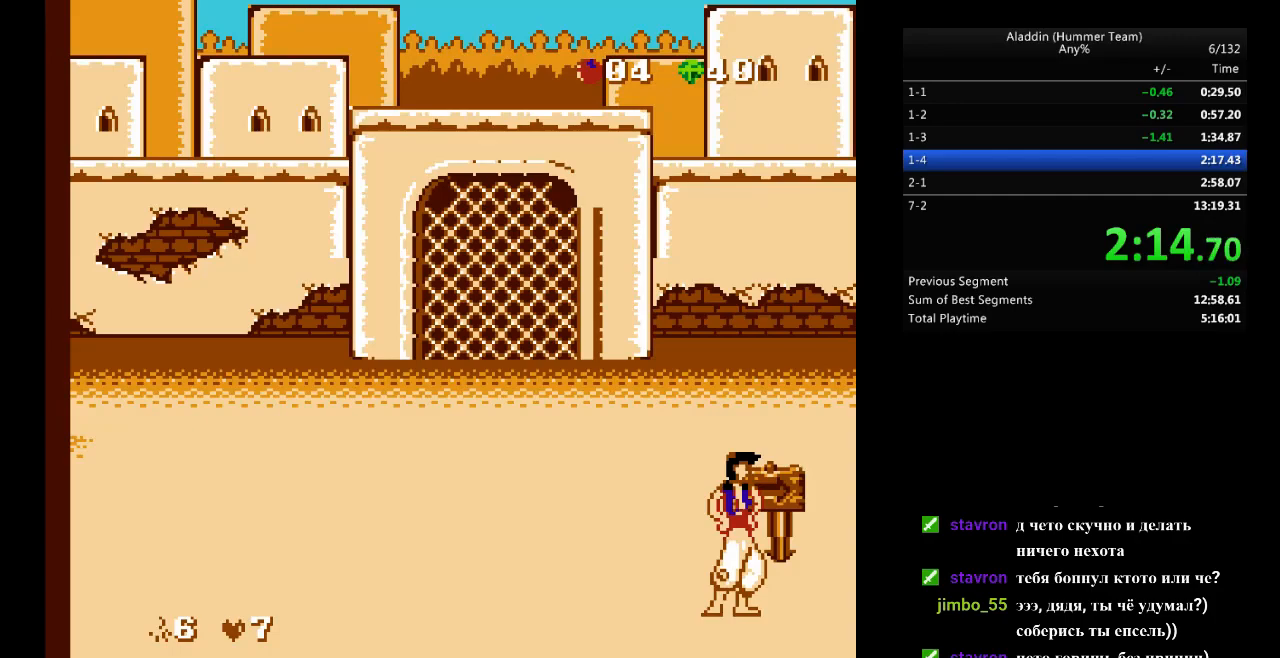
{"buttons": ["DPAD_RIGHT"], "events": [[233, "DPAD_RIGHT", "down"]]}
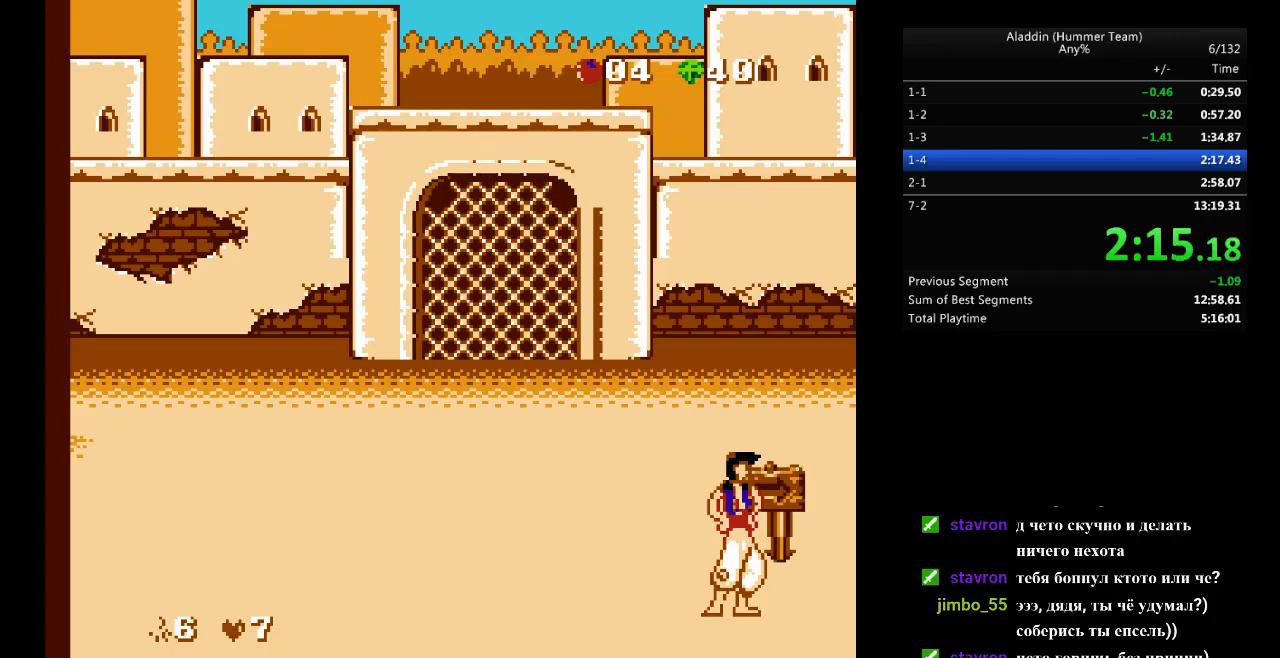
{"buttons": ["DPAD_RIGHT"], "events": []}
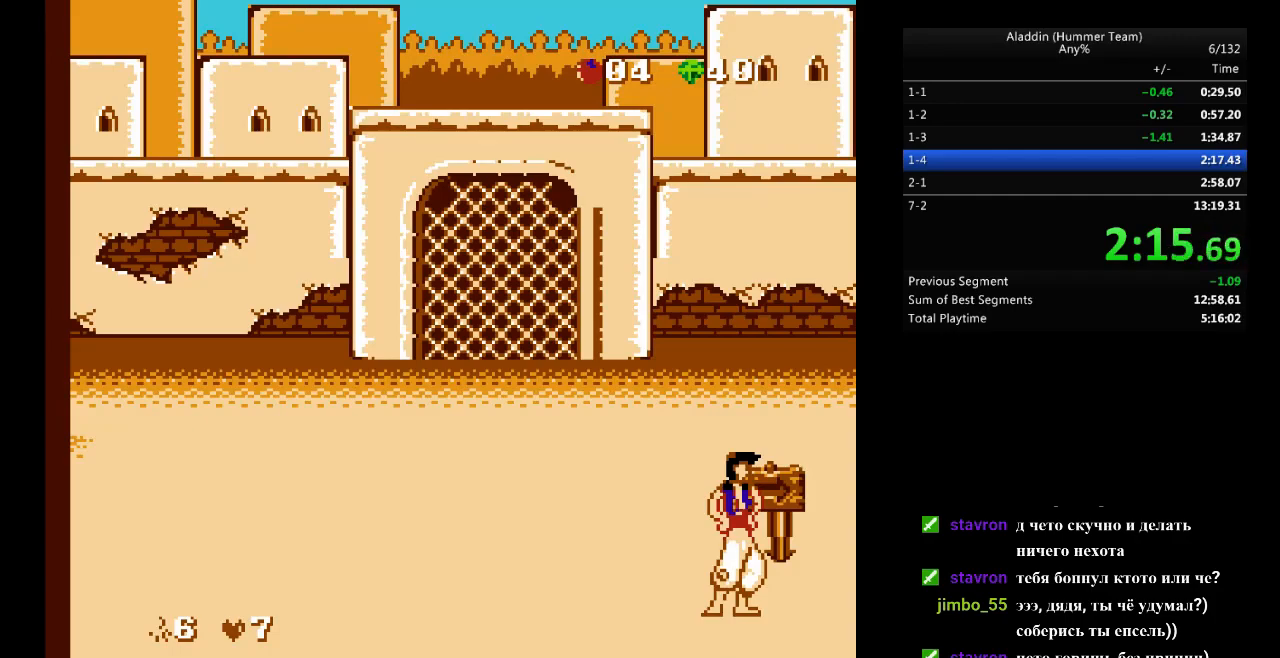
{"buttons": ["DPAD_RIGHT"], "events": []}
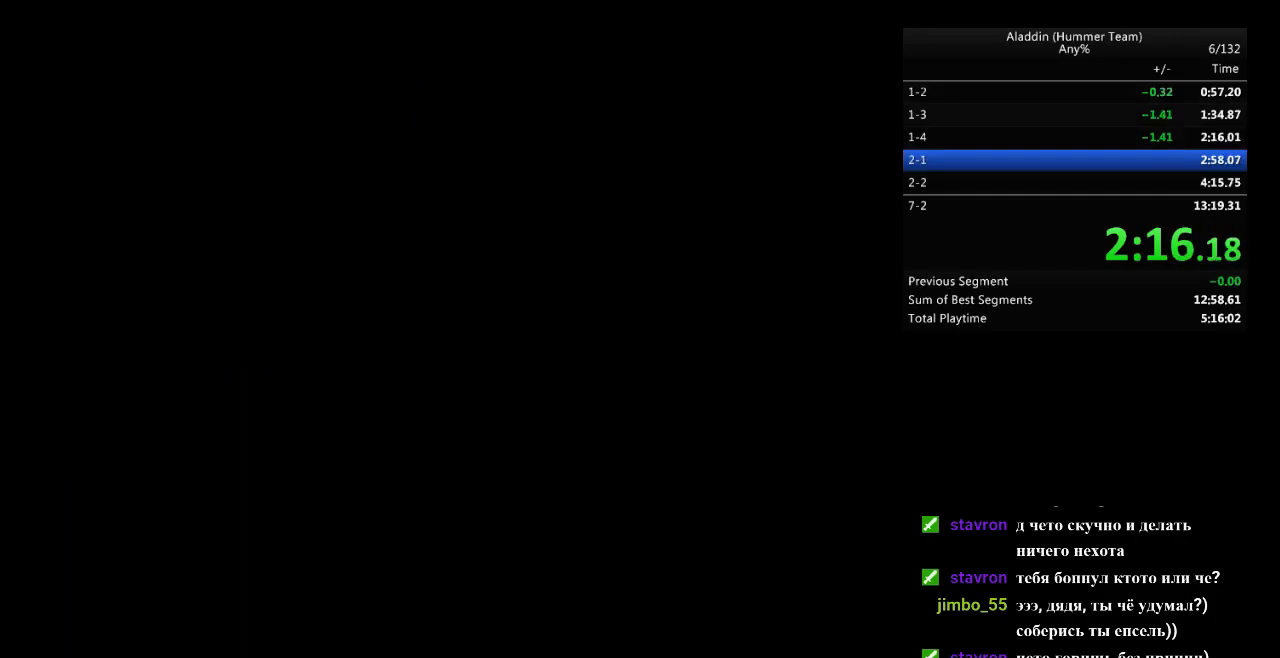
{"buttons": ["DPAD_RIGHT"], "events": []}
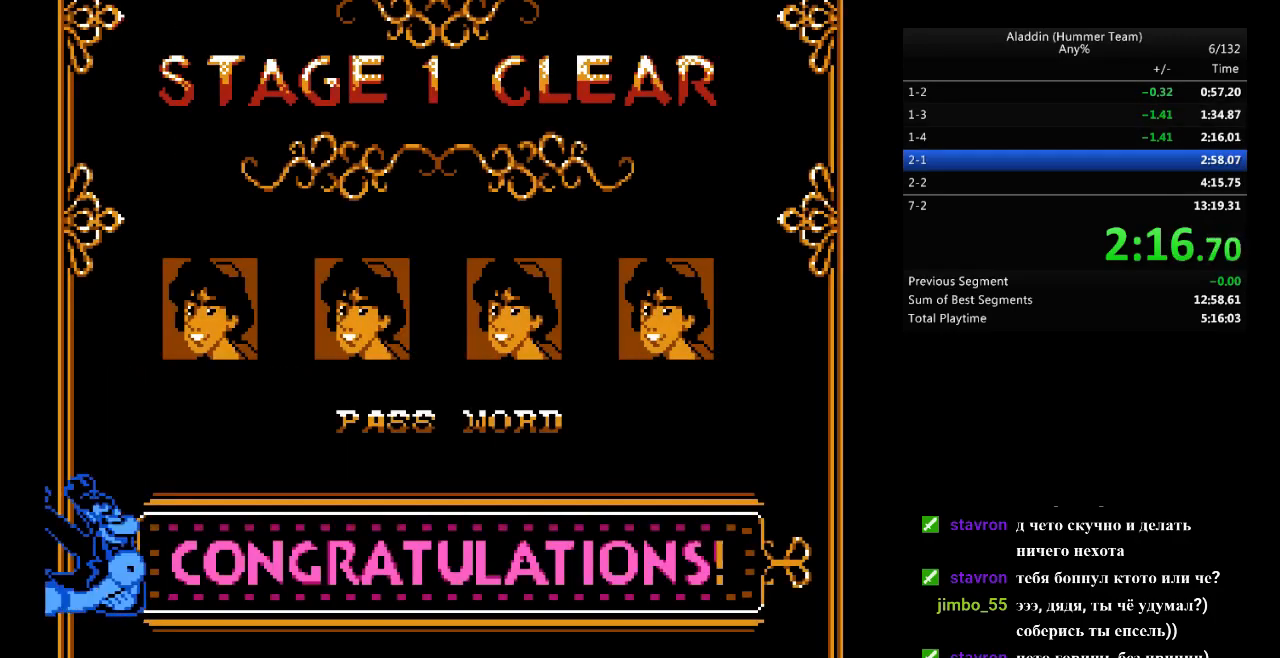
{"buttons": ["DPAD_RIGHT"], "events": []}
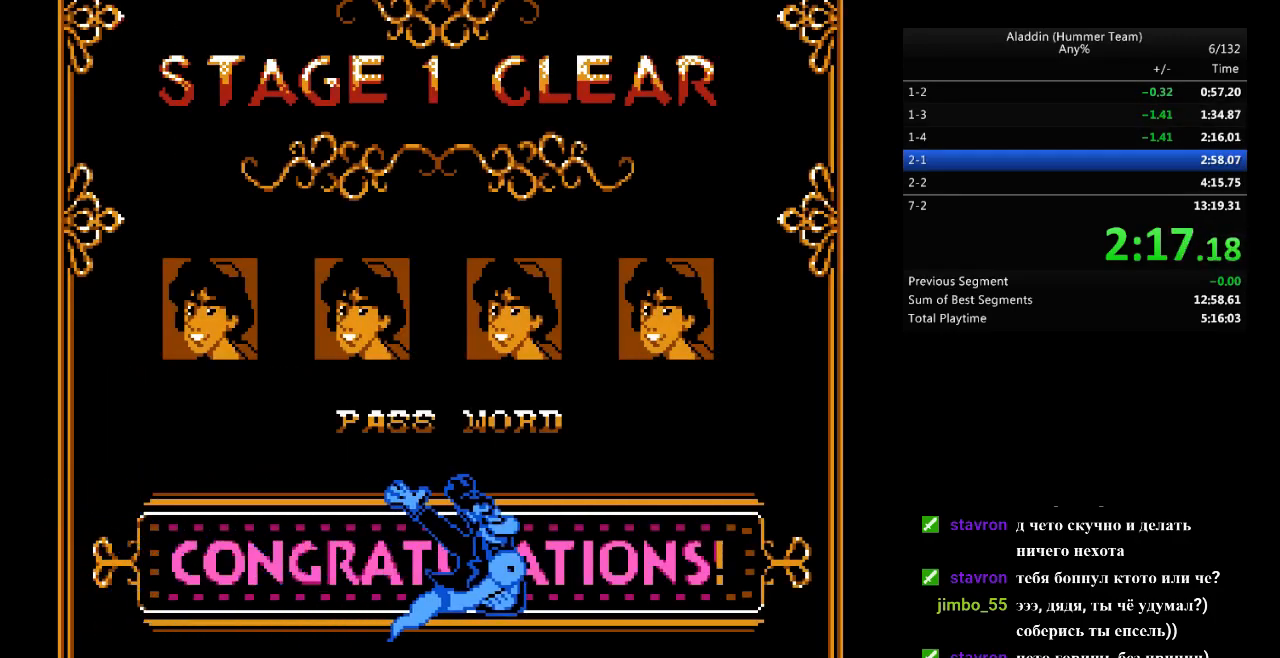
{"buttons": ["DPAD_RIGHT"], "events": []}
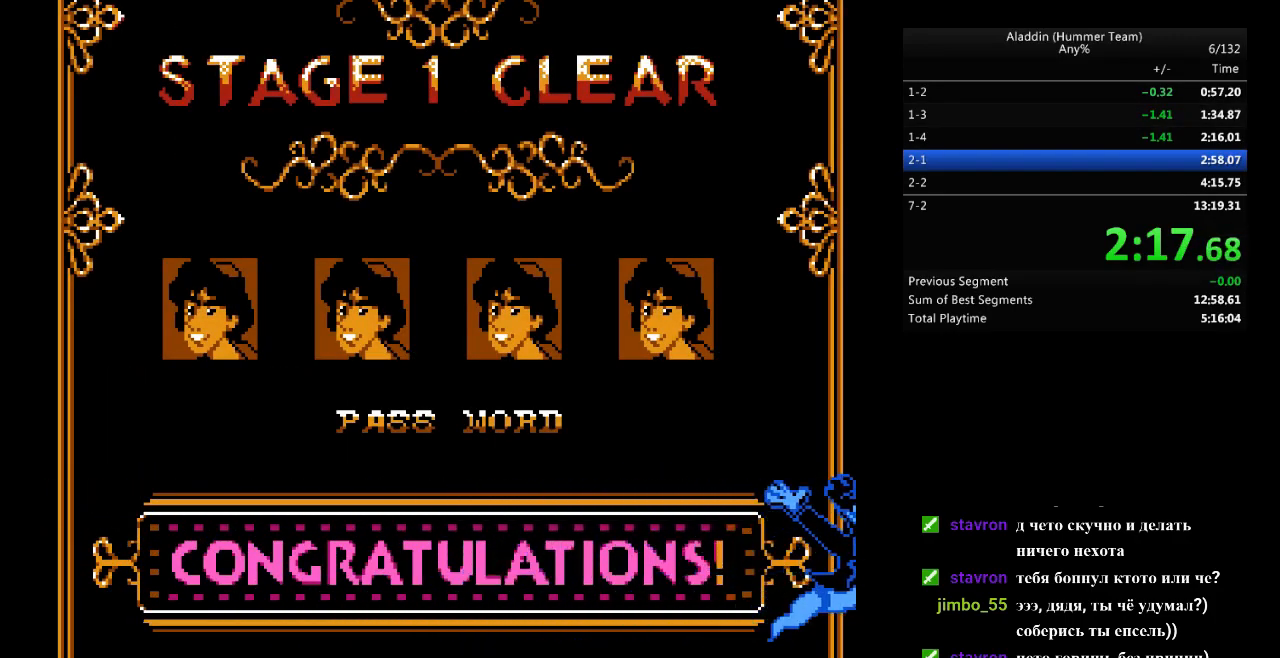
{"buttons": ["DPAD_RIGHT"], "events": []}